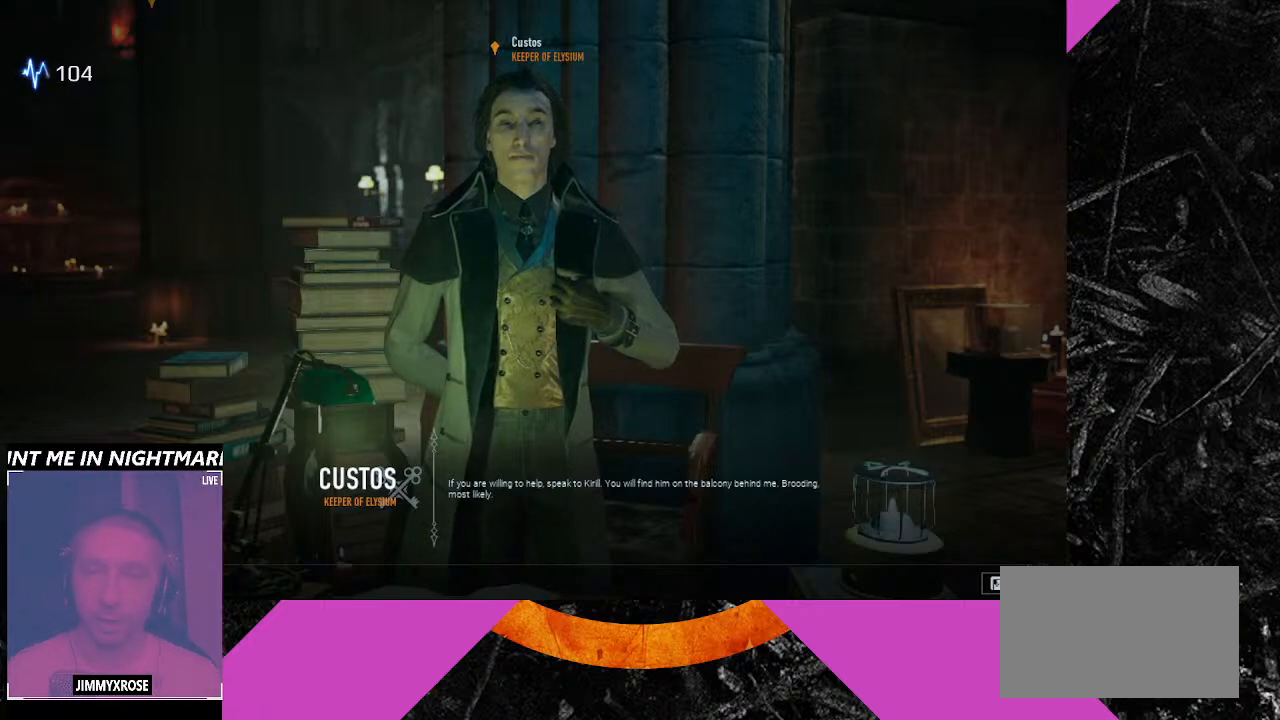
Gameplay with keyboard and mouse; each line is a JSON object with the keys and mouse buttons held at the frame after it. "events" lists presses ("down") and releases ("up") of "1", "2", "3", "4", "5", "6", "a", "alt", "b", "c", "caps_lock", "ctrl", "d", "e", "f", "g", "q", "r", "s", "shift", "space", "t", "tab", "v", "w", "x", "z", "mouse_left", "mouse_wheel" and "mouse_right" between this image and that frame as [ms after this image, input, new state], when the widget could be followed in between. "mouse_left", "mouse_wheel", "mouse_right" = the "left", "wheel", "right" buttons of the "mouse" list. No other keys are recorded. "wheel" means that the mouse wheel is clicked or scrolled. Not read: mouse_move.
{"keys": [], "mouse": [], "events": [[66, "mouse_left", "down"], [166, "mouse_left", "up"]]}
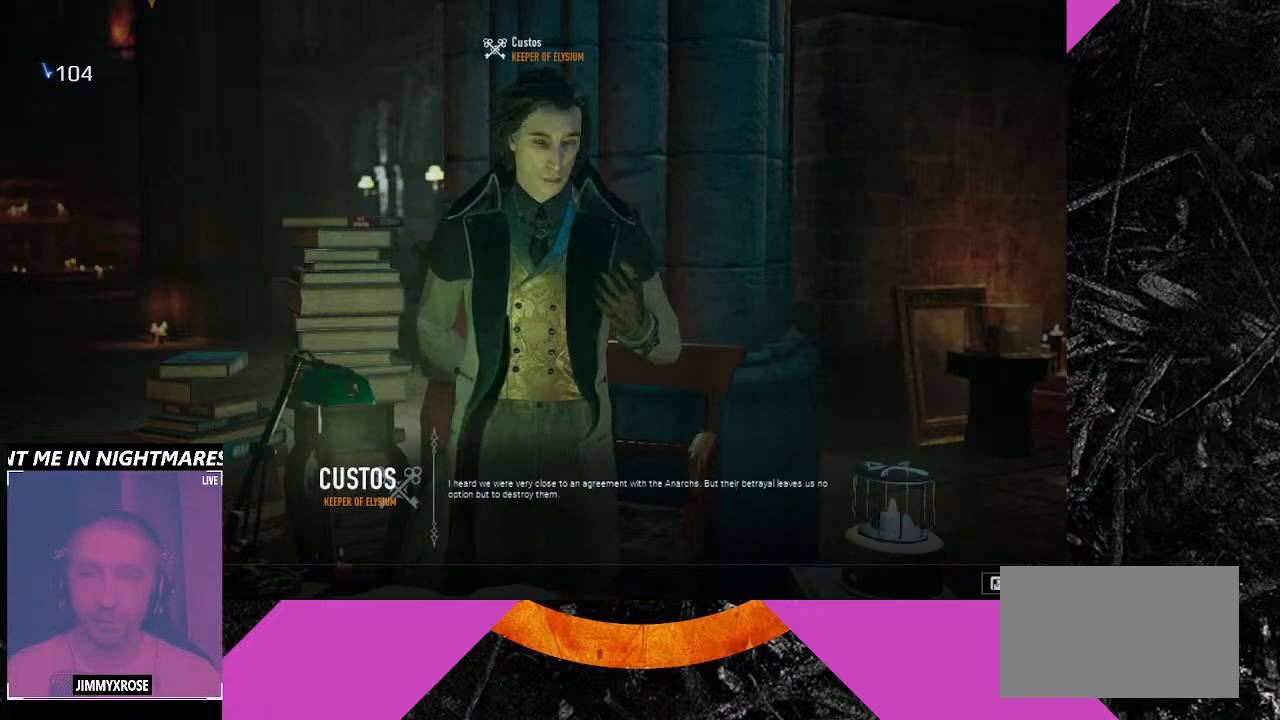
{"keys": [], "mouse": [], "events": []}
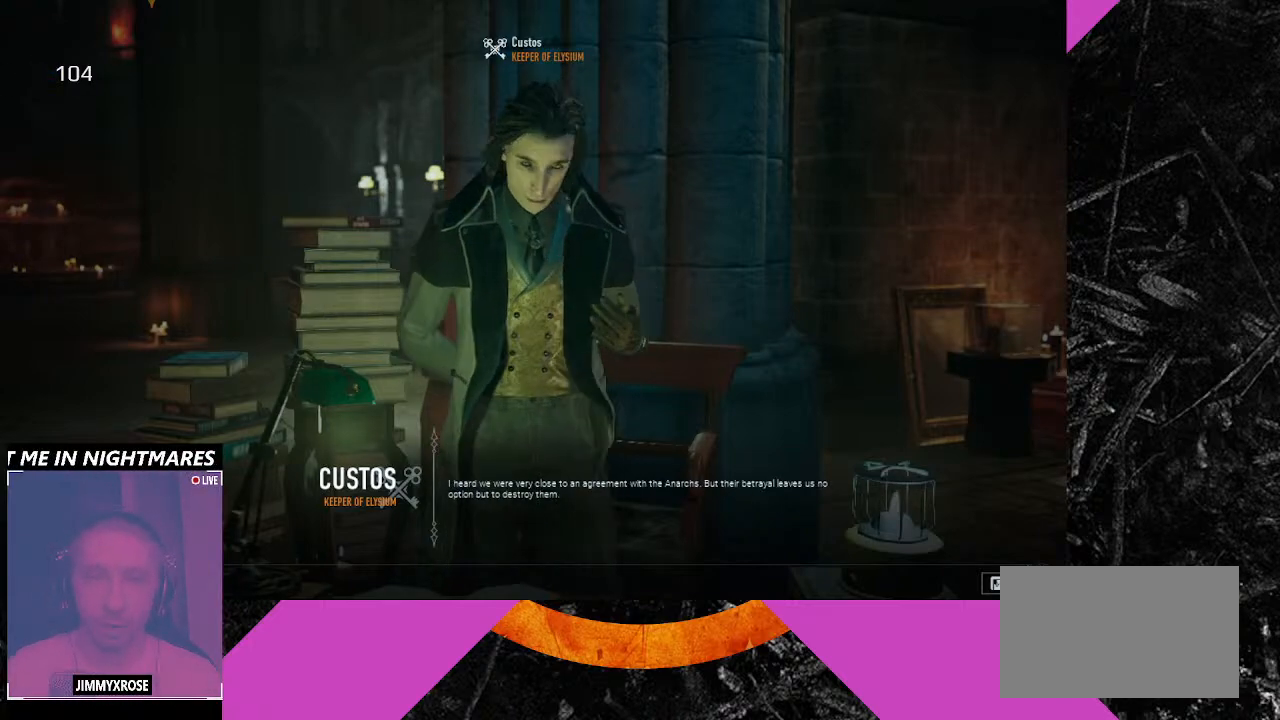
{"keys": [], "mouse": [], "events": []}
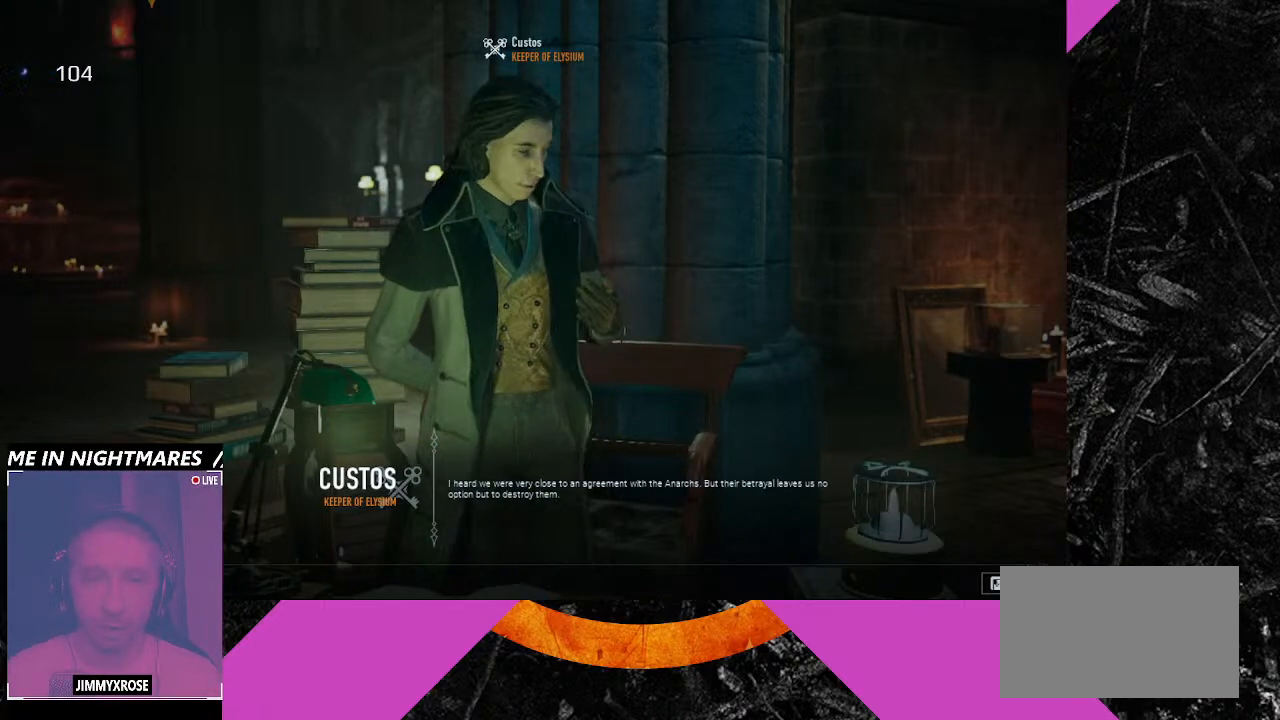
{"keys": [], "mouse": [], "events": []}
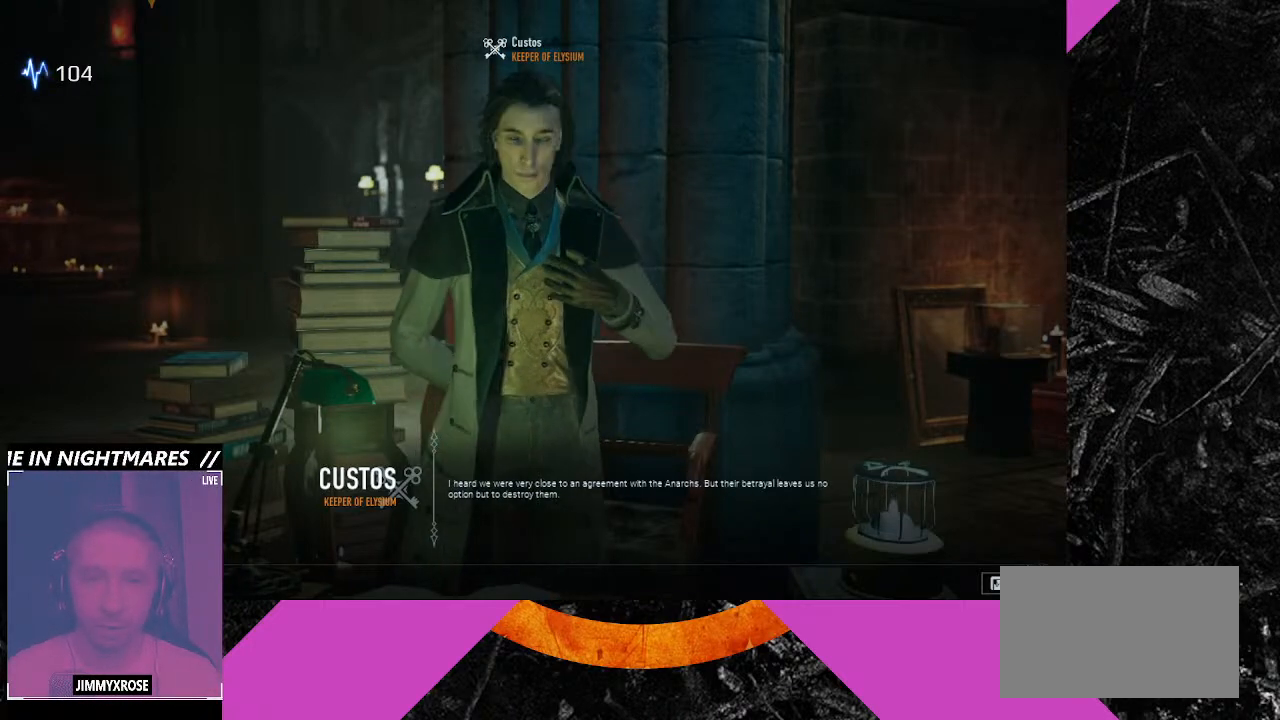
{"keys": [], "mouse": [], "events": []}
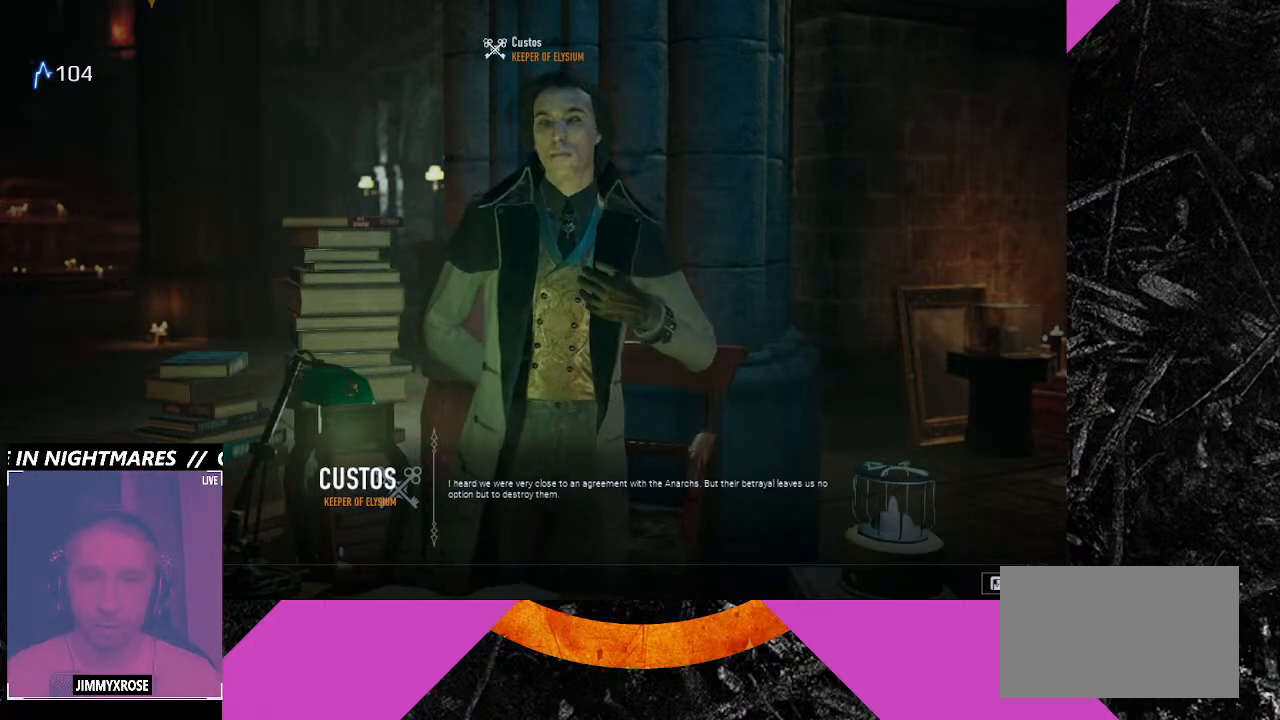
{"keys": [], "mouse": [], "events": []}
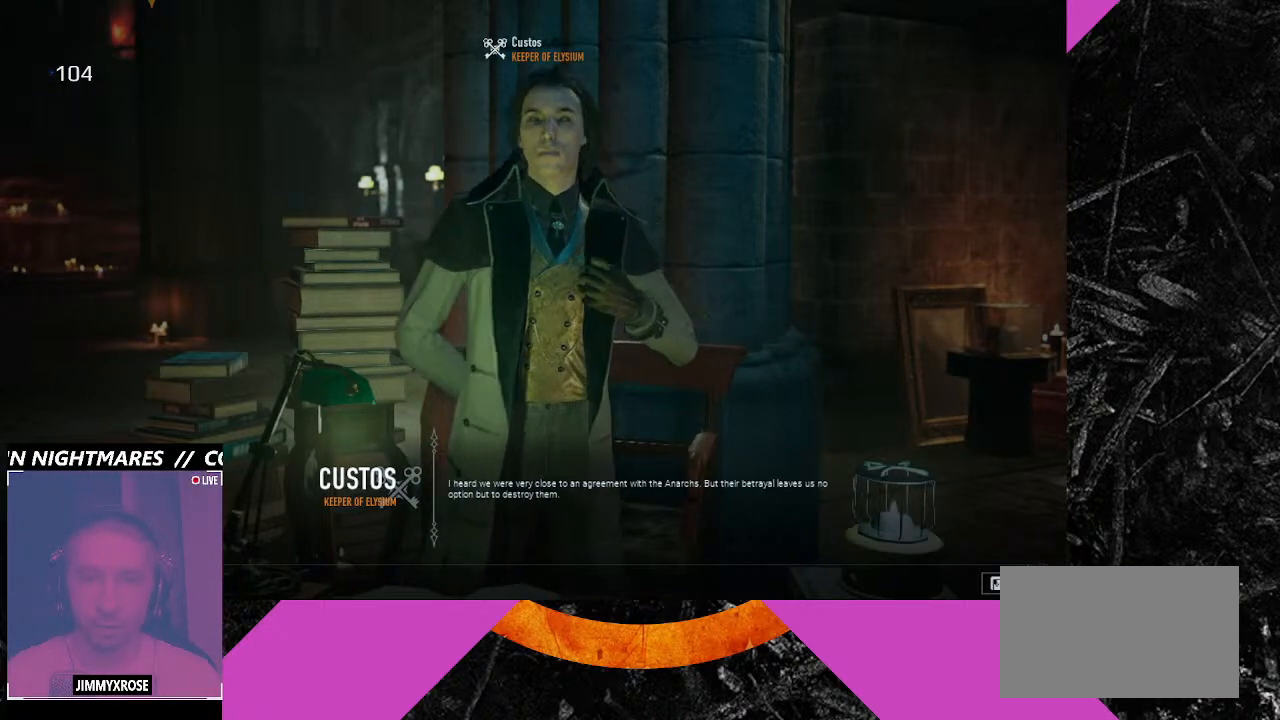
{"keys": [], "mouse": [], "events": []}
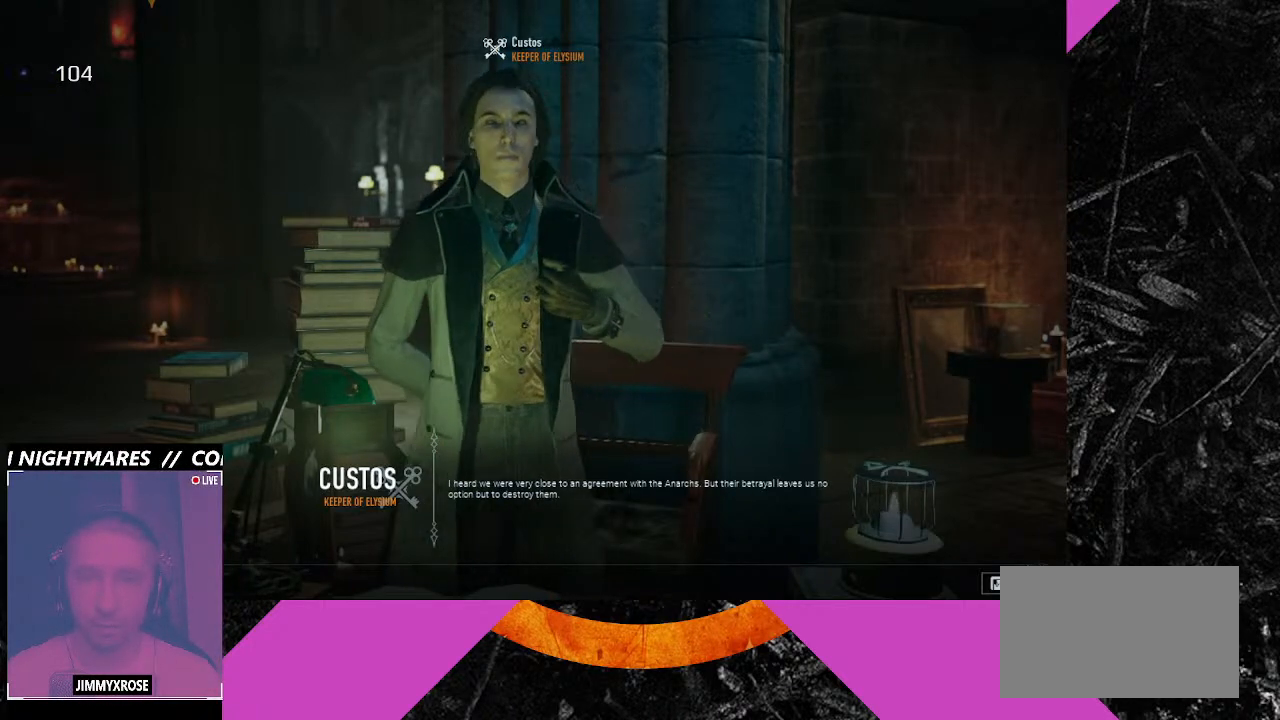
{"keys": [], "mouse": [], "events": []}
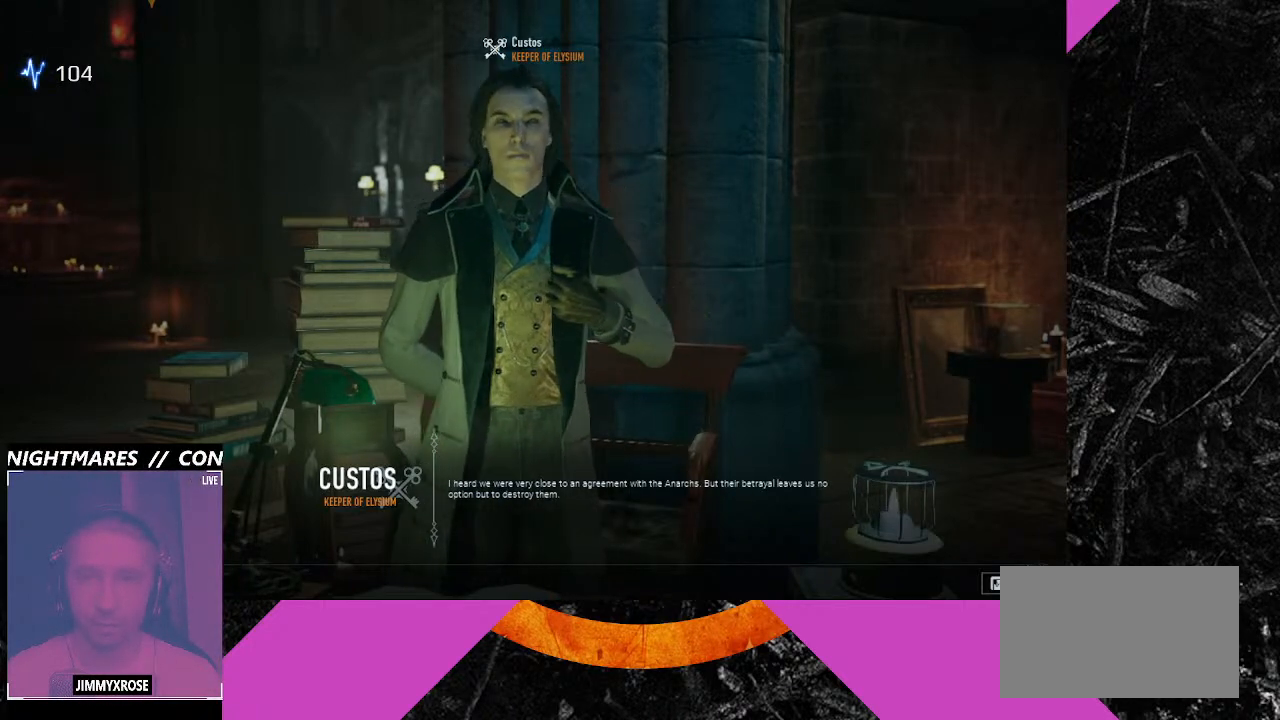
{"keys": [], "mouse": [], "events": [[100, "mouse_left", "down"], [166, "mouse_left", "up"]]}
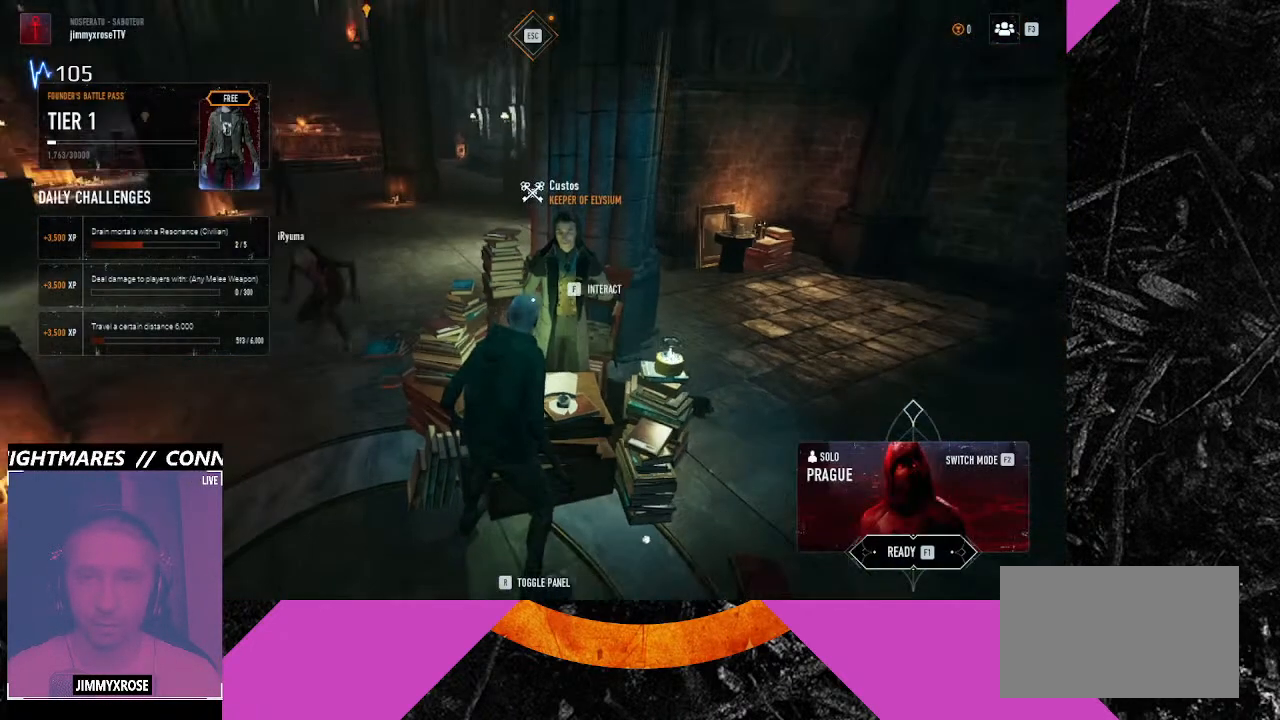
{"keys": ["a"], "mouse": [], "events": [[433, "a", "down"]]}
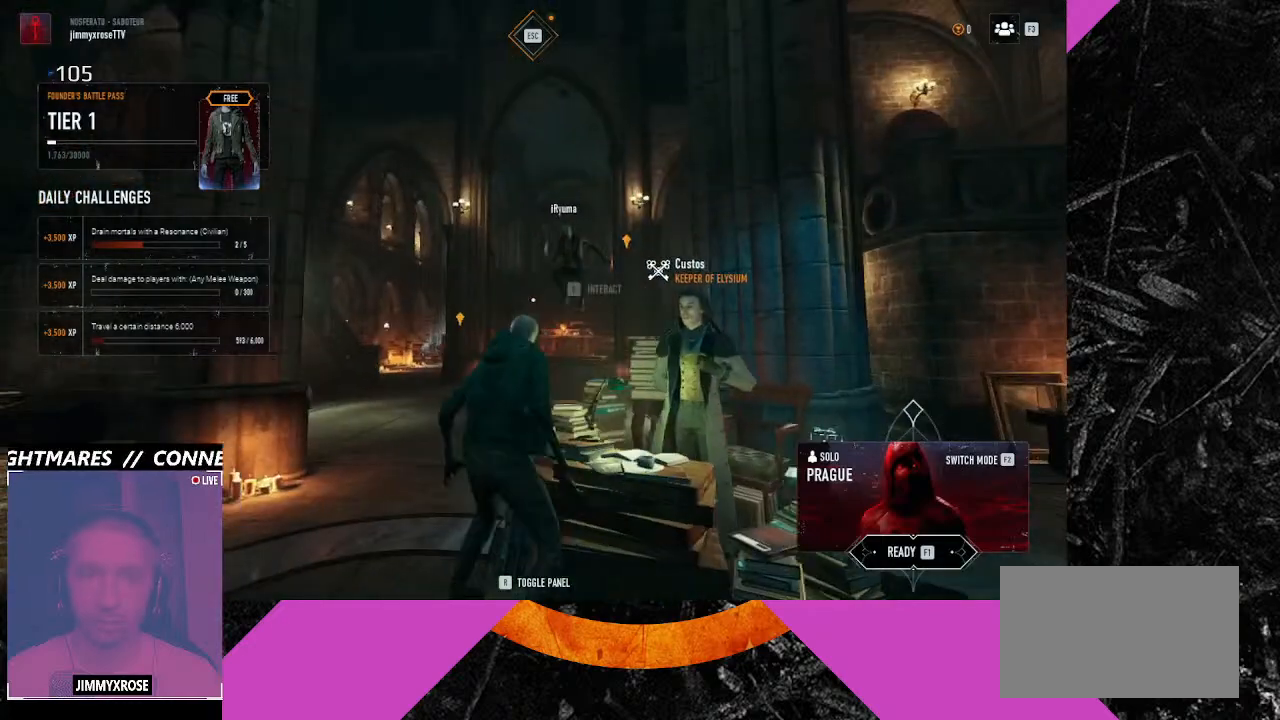
{"keys": ["ctrl", "w"], "mouse": [], "events": [[66, "w", "down"], [233, "a", "up"], [500, "ctrl", "down"]]}
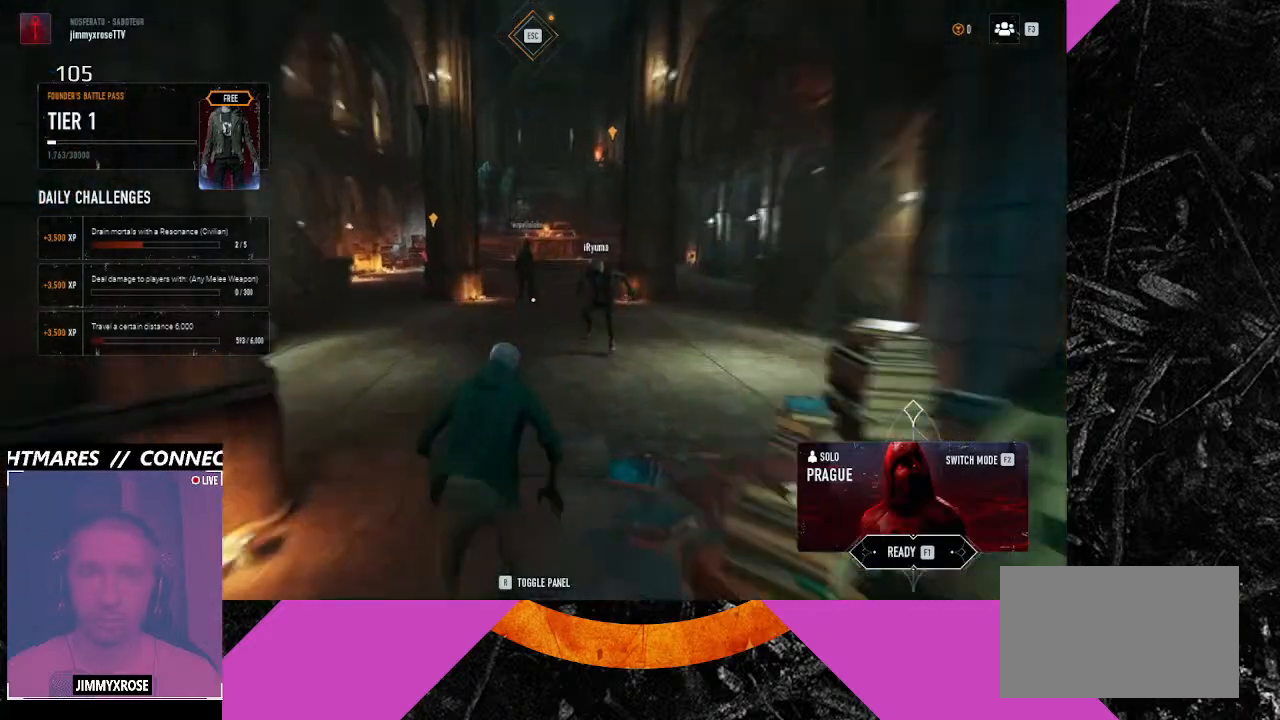
{"keys": ["ctrl", "space", "w"], "mouse": [], "events": [[400, "space", "down"]]}
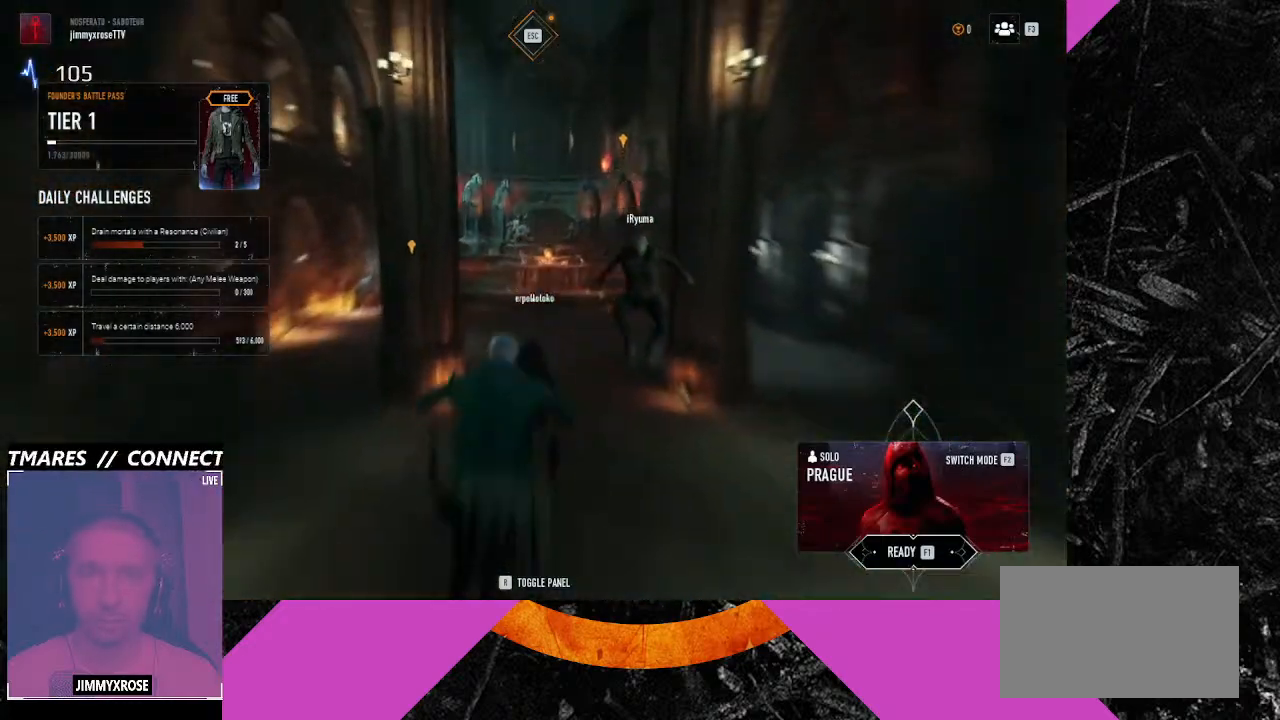
{"keys": ["ctrl", "d", "space", "w"], "mouse": [], "events": [[66, "d", "down"]]}
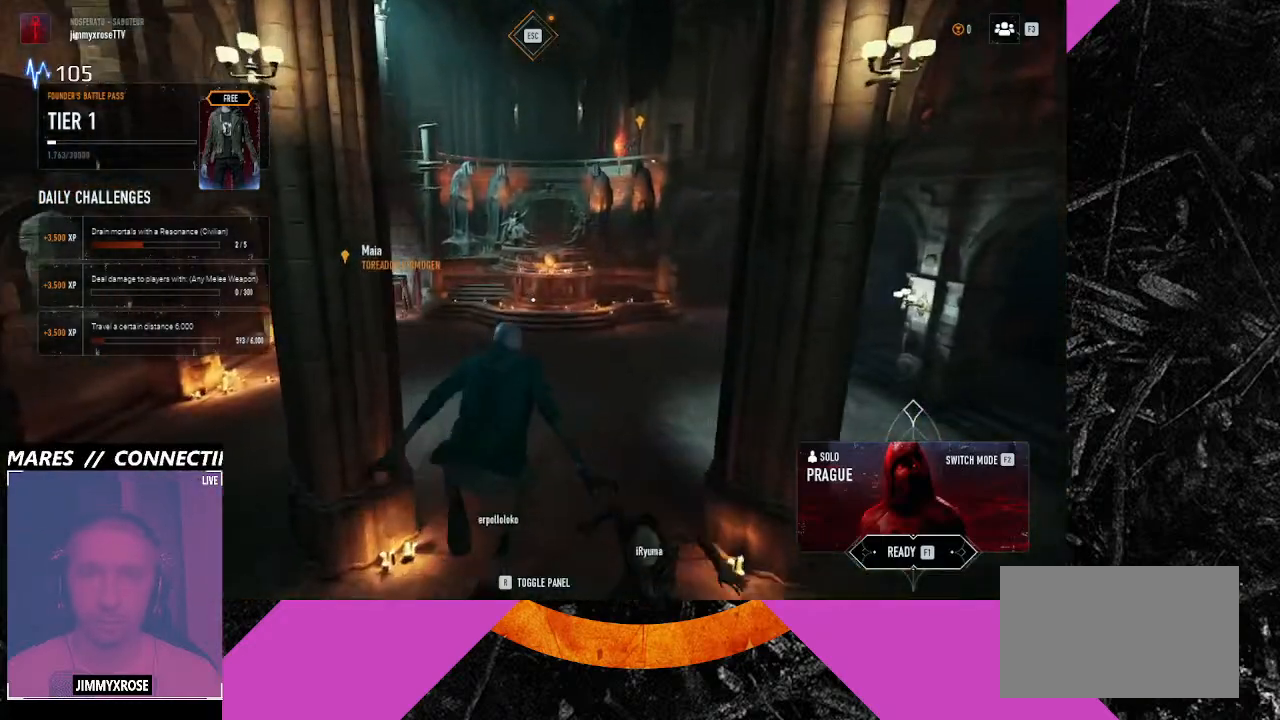
{"keys": ["w"], "mouse": [], "events": [[33, "d", "up"], [133, "space", "up"], [266, "ctrl", "up"]]}
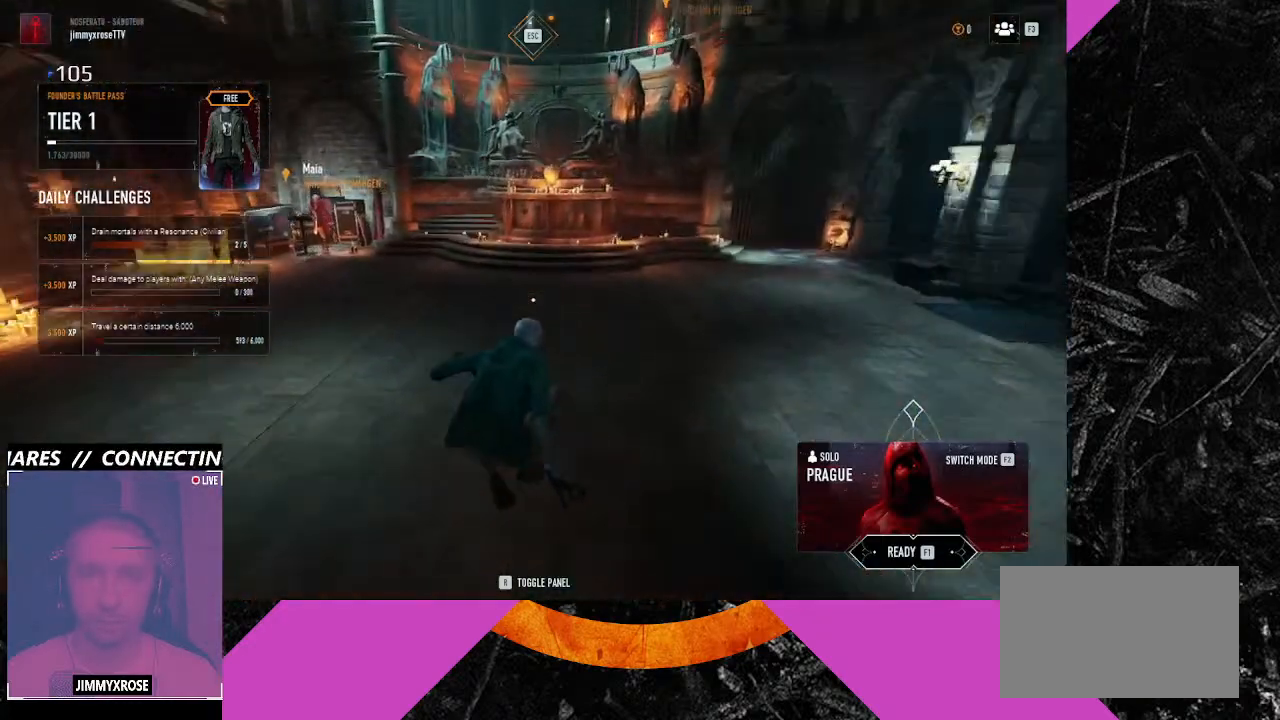
{"keys": ["a", "ctrl", "space", "w"], "mouse": [], "events": [[100, "ctrl", "down"], [300, "a", "down"], [300, "space", "down"]]}
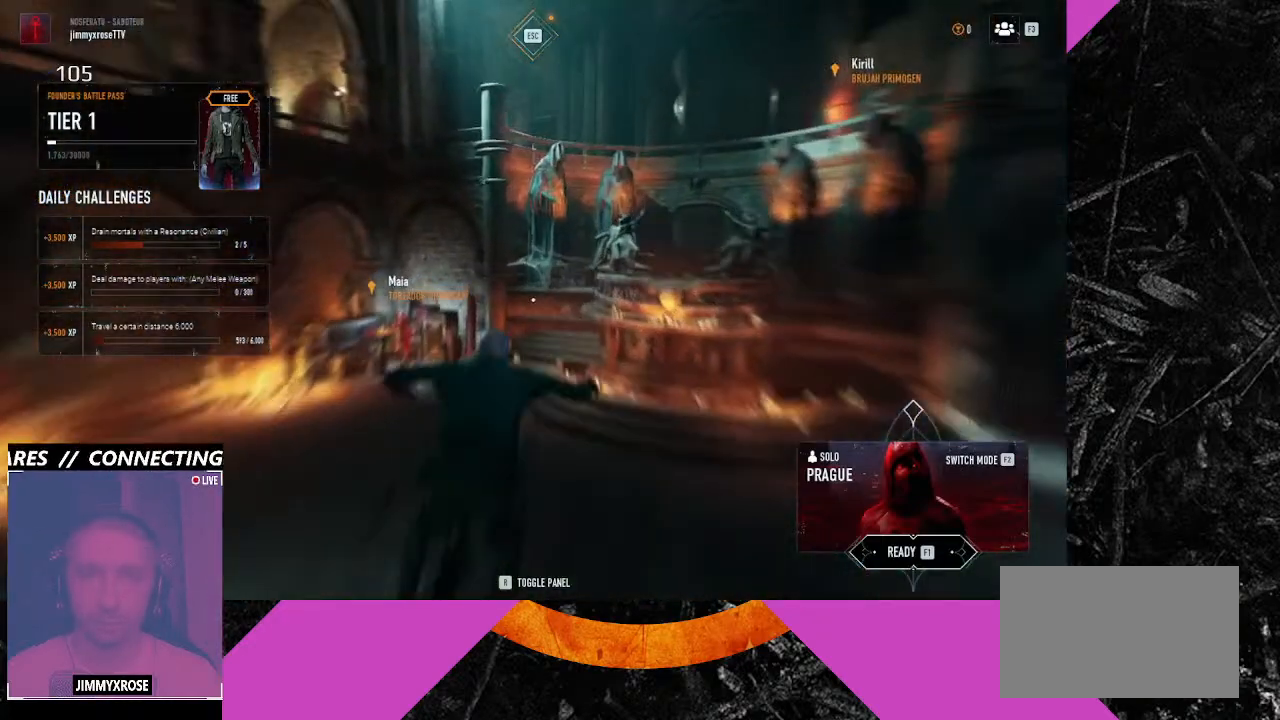
{"keys": ["a", "w"], "mouse": [], "events": [[466, "ctrl", "up"], [466, "space", "up"]]}
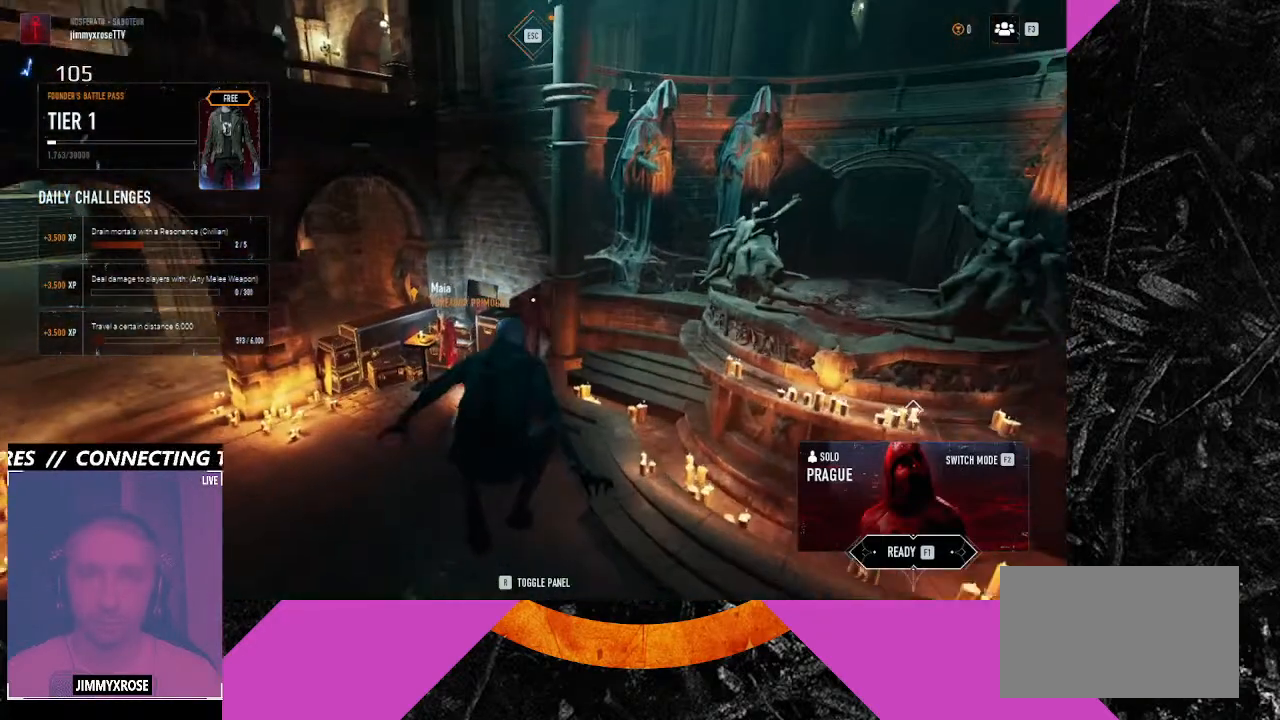
{"keys": ["a", "w"], "mouse": [], "events": []}
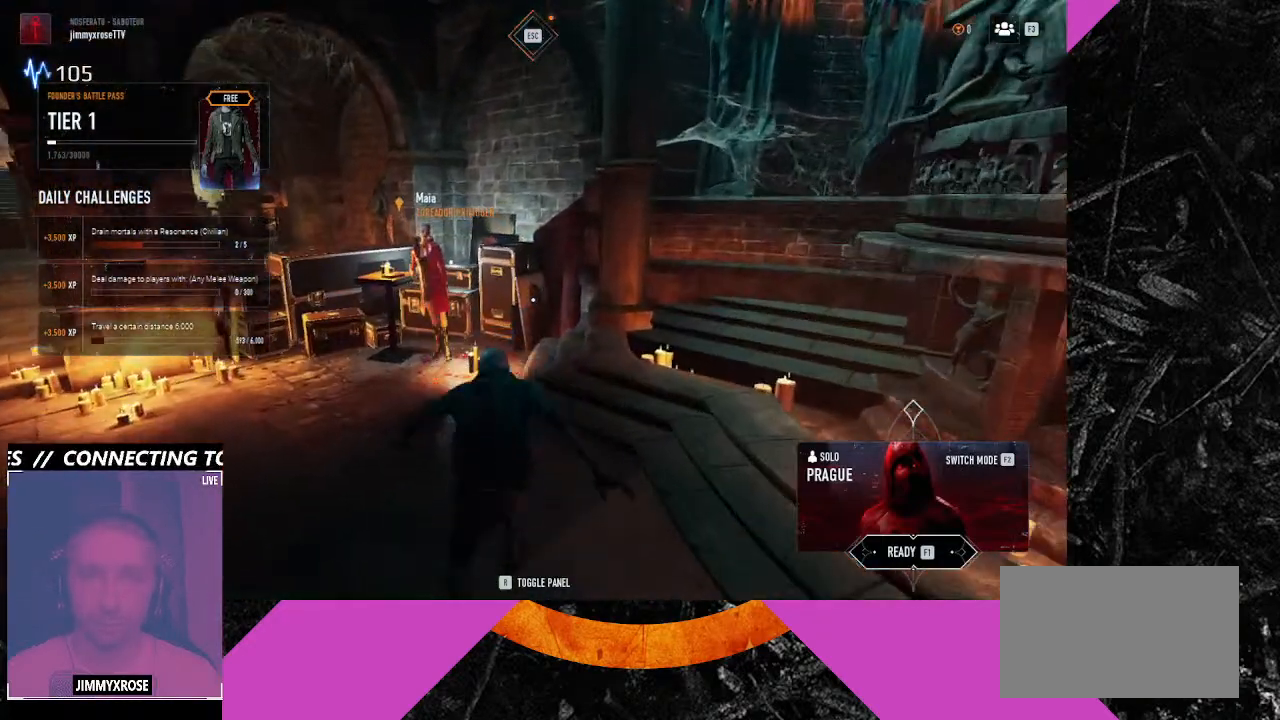
{"keys": ["w"], "mouse": [], "events": [[433, "a", "up"]]}
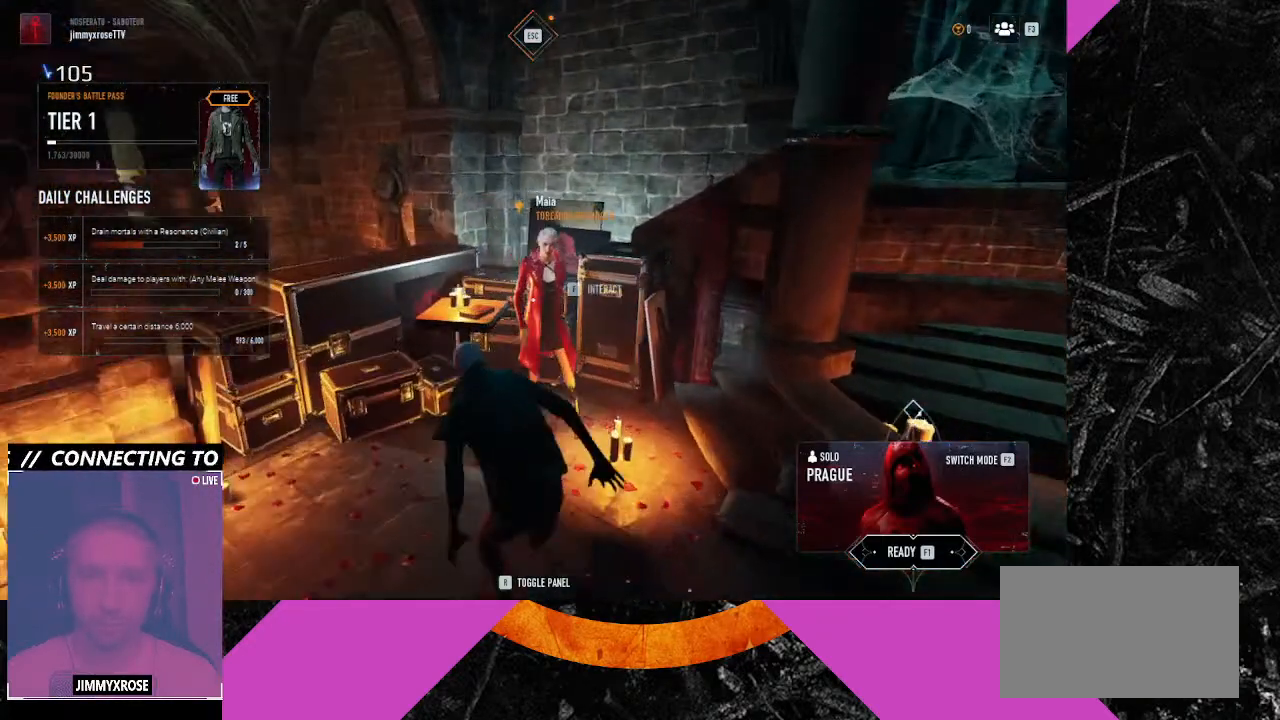
{"keys": [], "mouse": [], "events": [[66, "w", "up"]]}
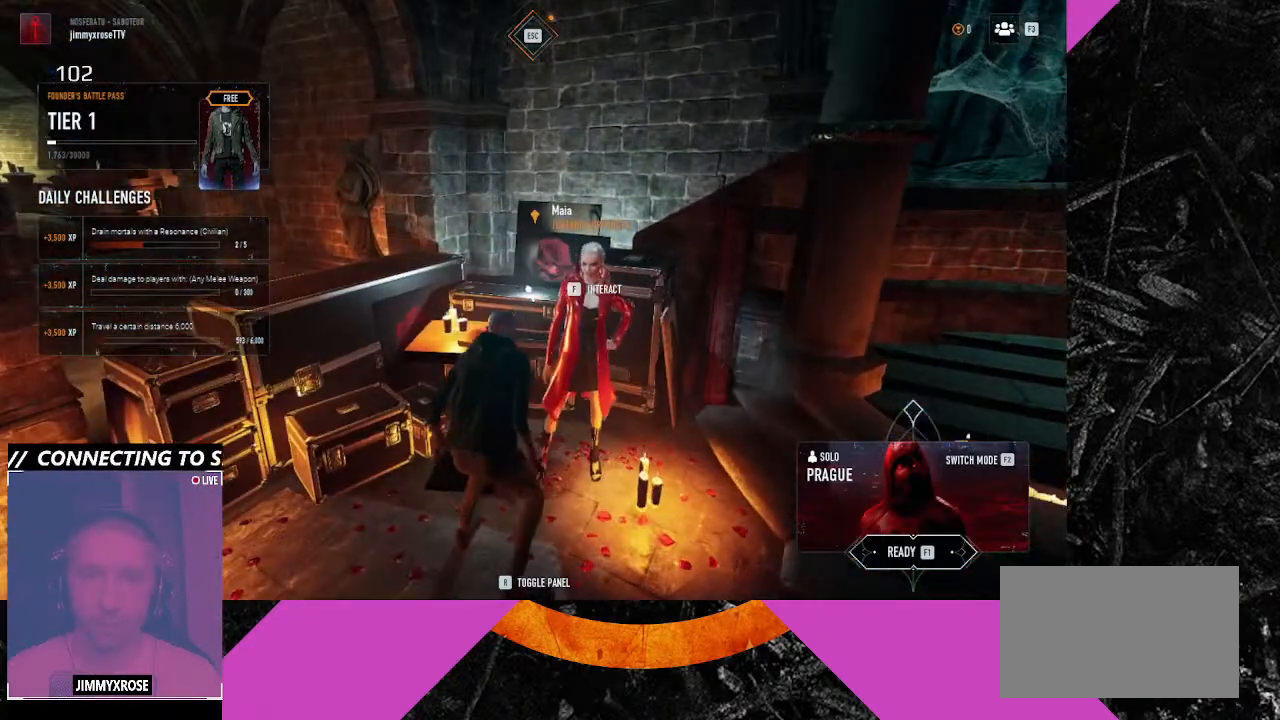
{"keys": [], "mouse": [], "events": []}
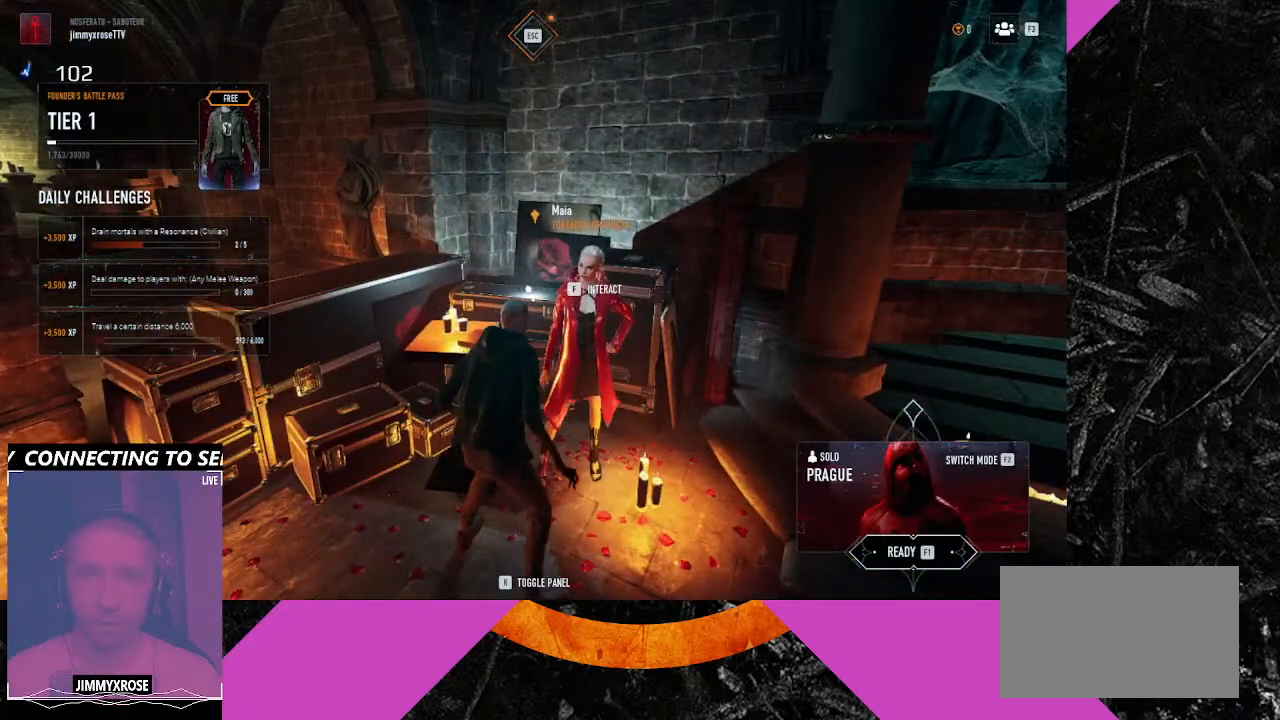
{"keys": [], "mouse": [], "events": []}
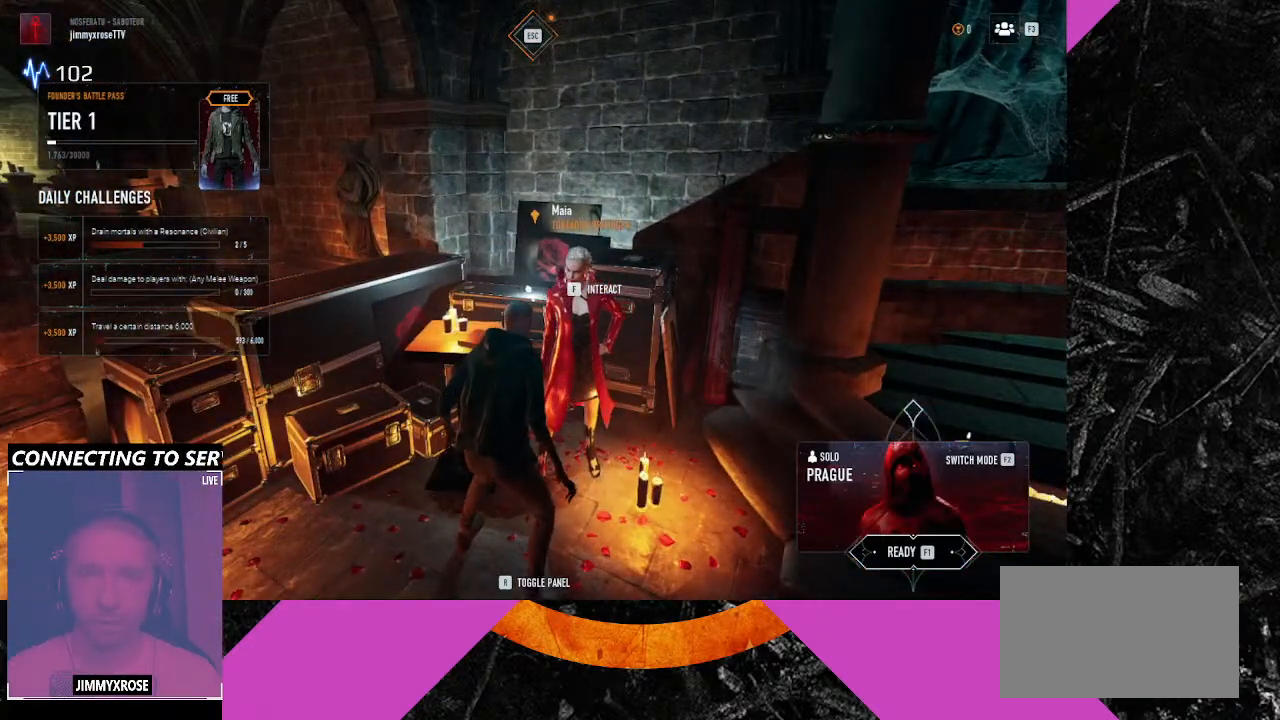
{"keys": [], "mouse": [], "events": []}
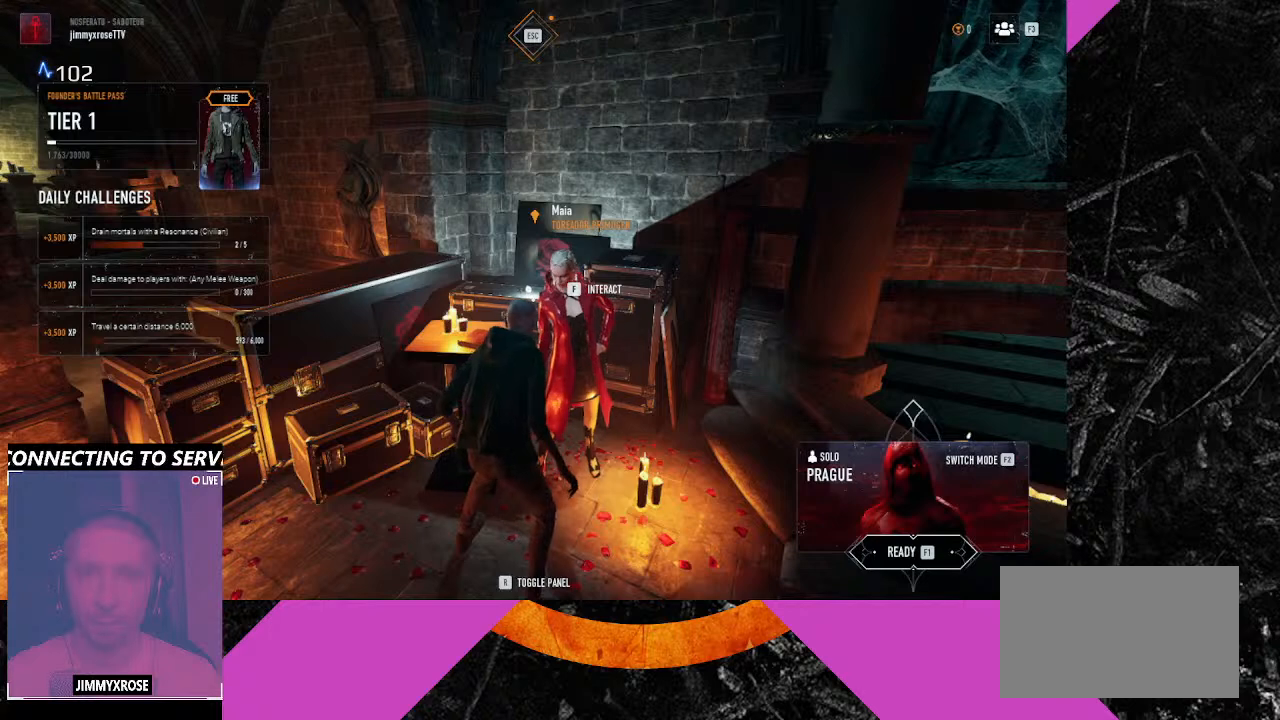
{"keys": [], "mouse": [], "events": []}
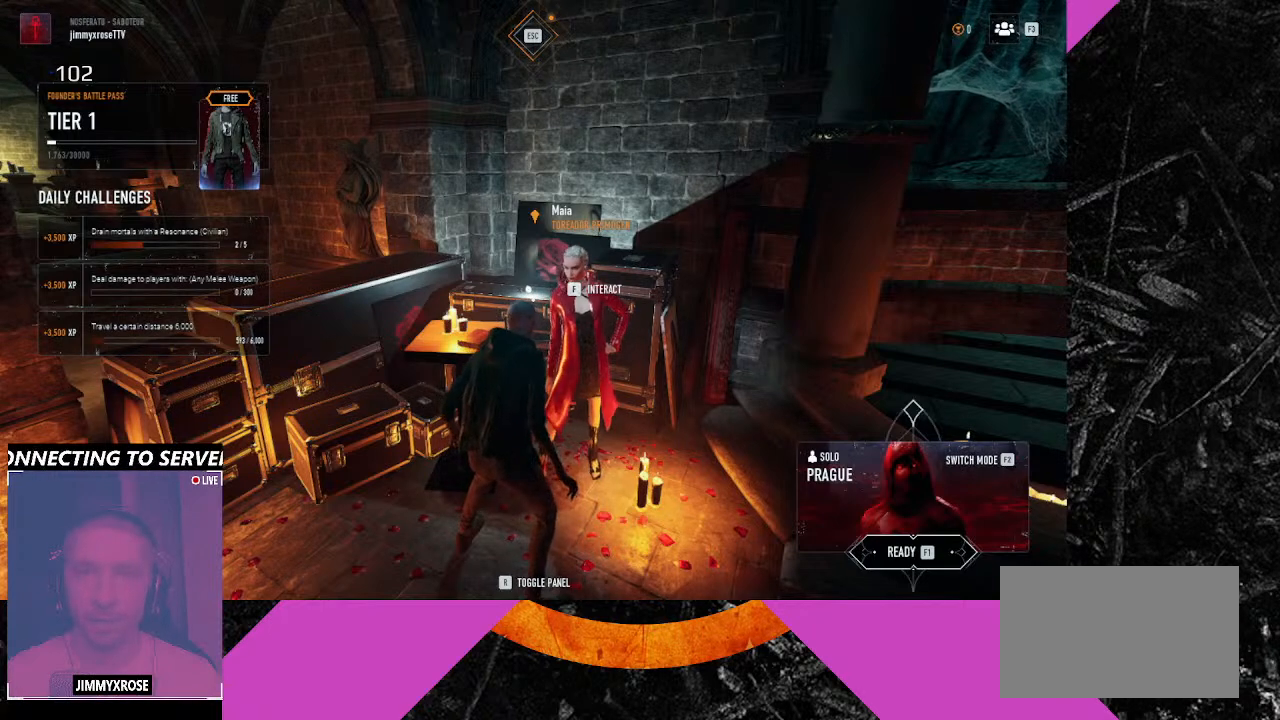
{"keys": [], "mouse": [], "events": []}
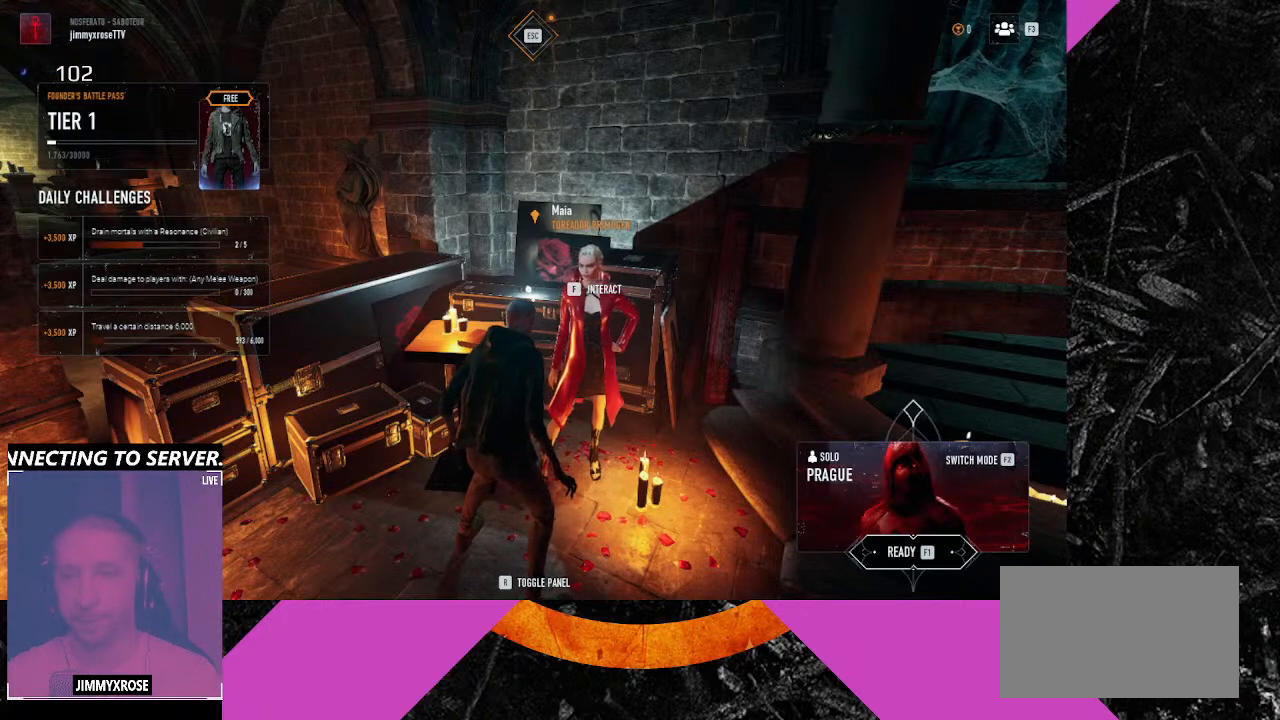
{"keys": [], "mouse": [], "events": []}
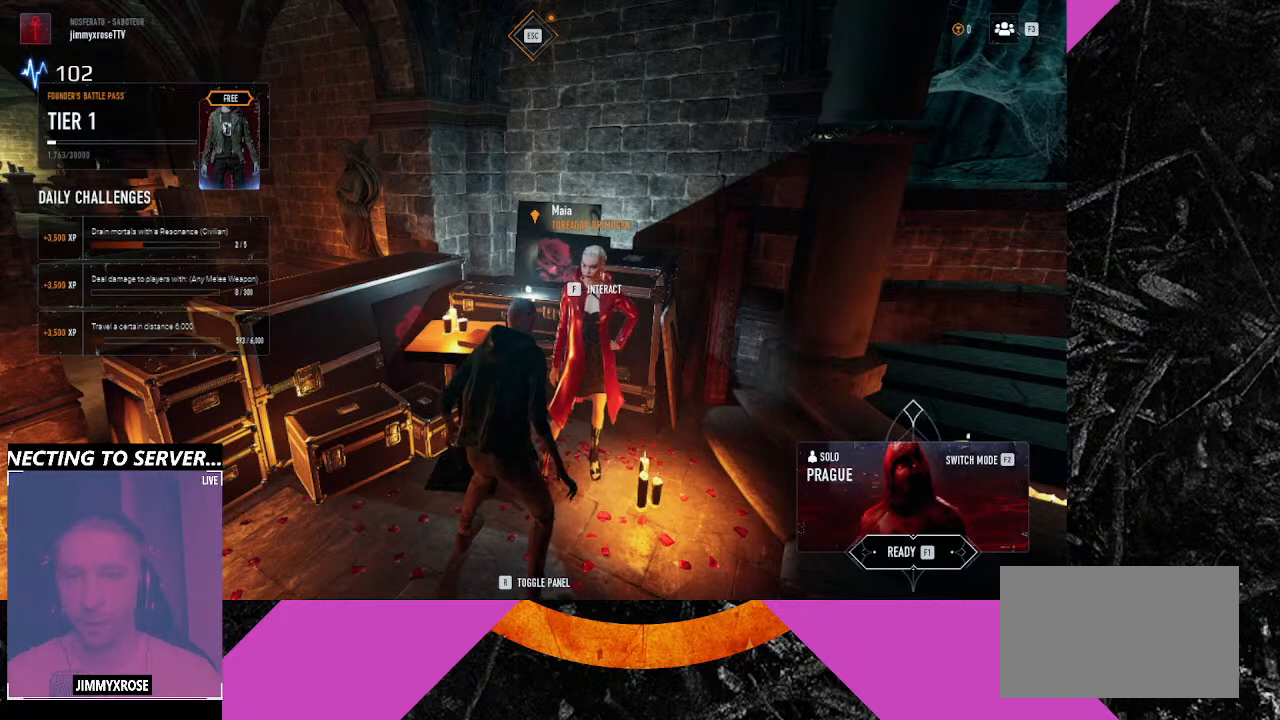
{"keys": [], "mouse": [], "events": [[233, "f", "down"], [333, "f", "up"]]}